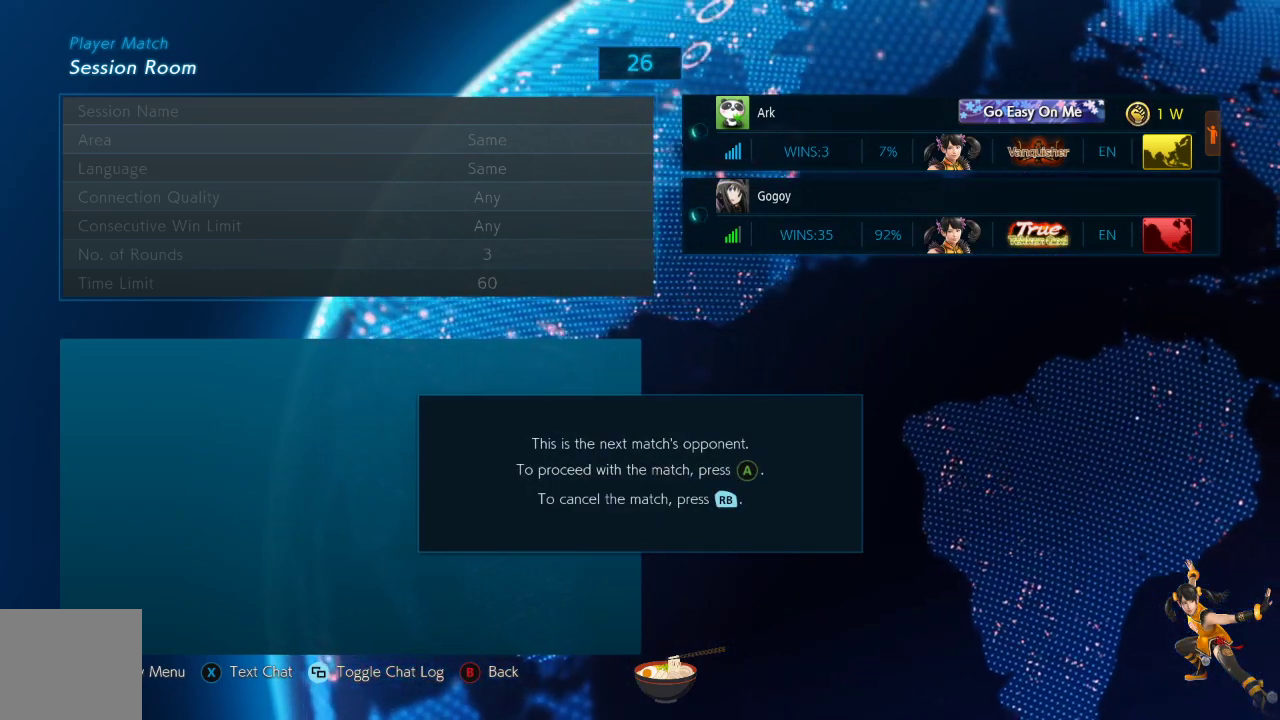
Gameplay with a controller (PlayStation layout); each line is a JSON object with the inputs held at the frame after it. "events" lists button and stick changes between this image and that frame as [ms after this image, input, new state], when the widget could be followed in between.
{"buttons": [], "left_stick": "center", "right_stick": "center", "events": [[316, "CIRCLE", "down"], [433, "CIRCLE", "up"]]}
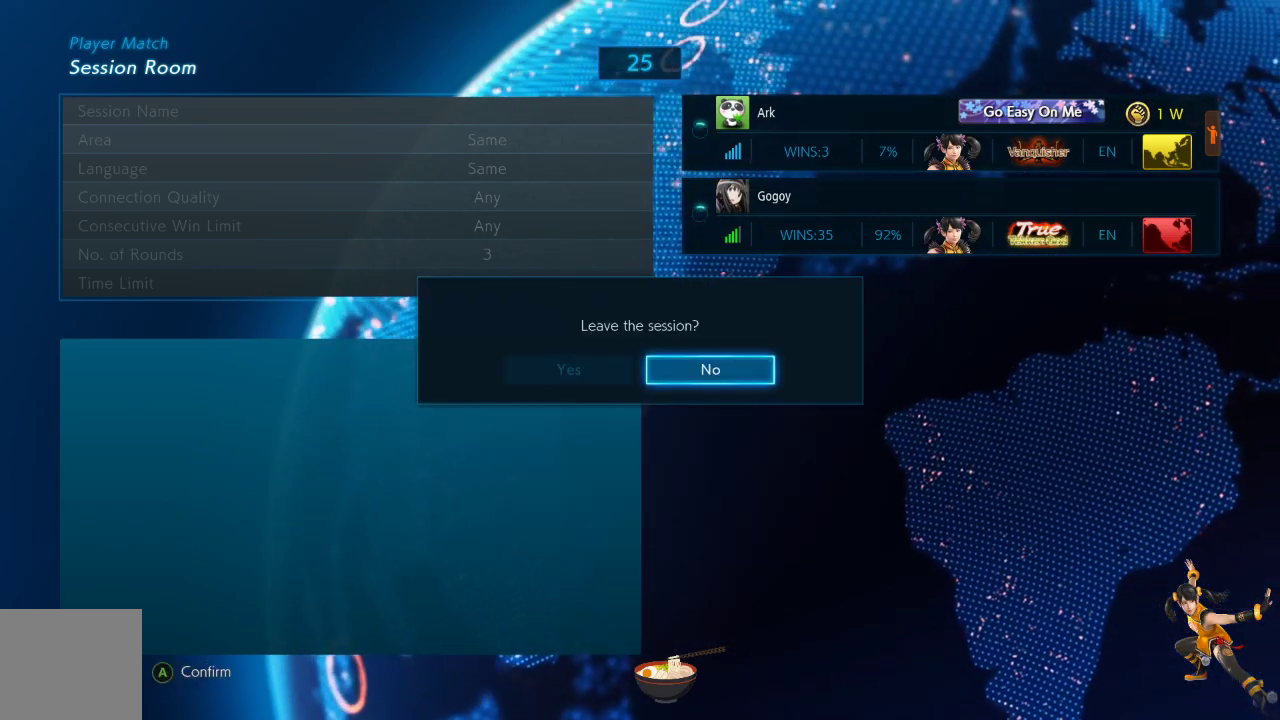
{"buttons": [], "left_stick": "center", "right_stick": "center", "events": []}
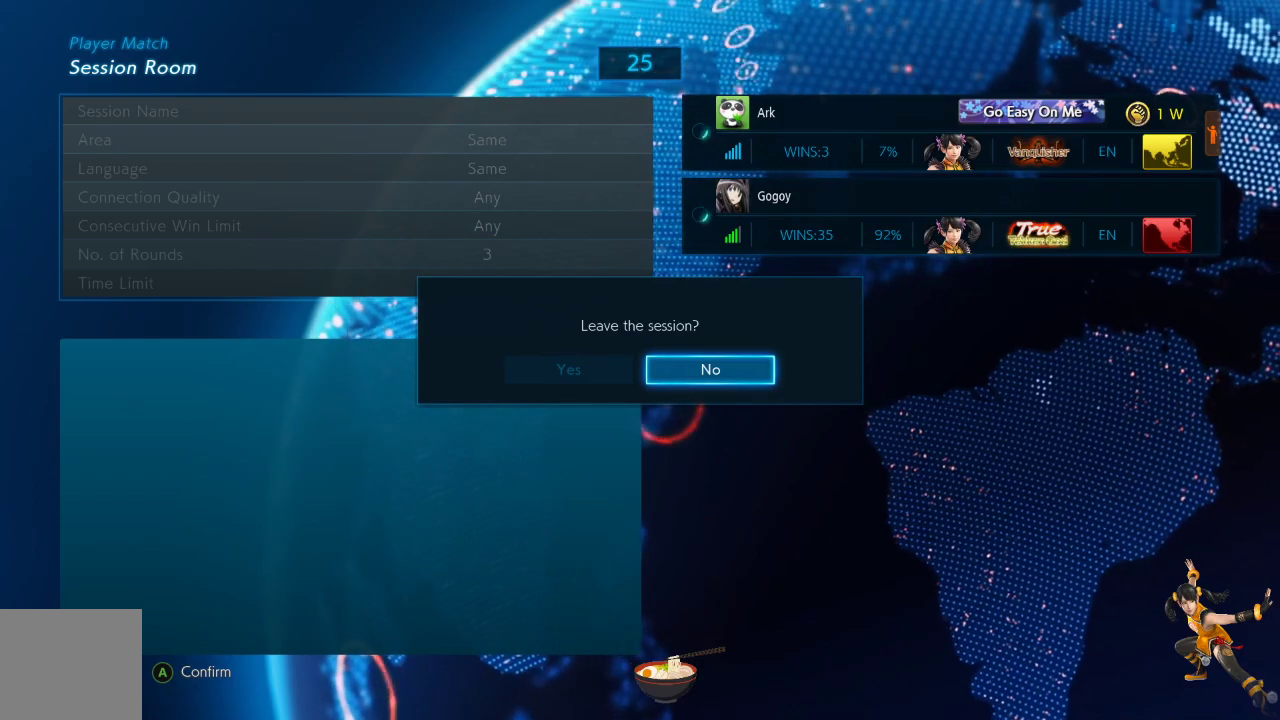
{"buttons": [], "left_stick": "center", "right_stick": "center", "events": [[283, "DPAD_LEFT", "down"], [433, "DPAD_LEFT", "up"]]}
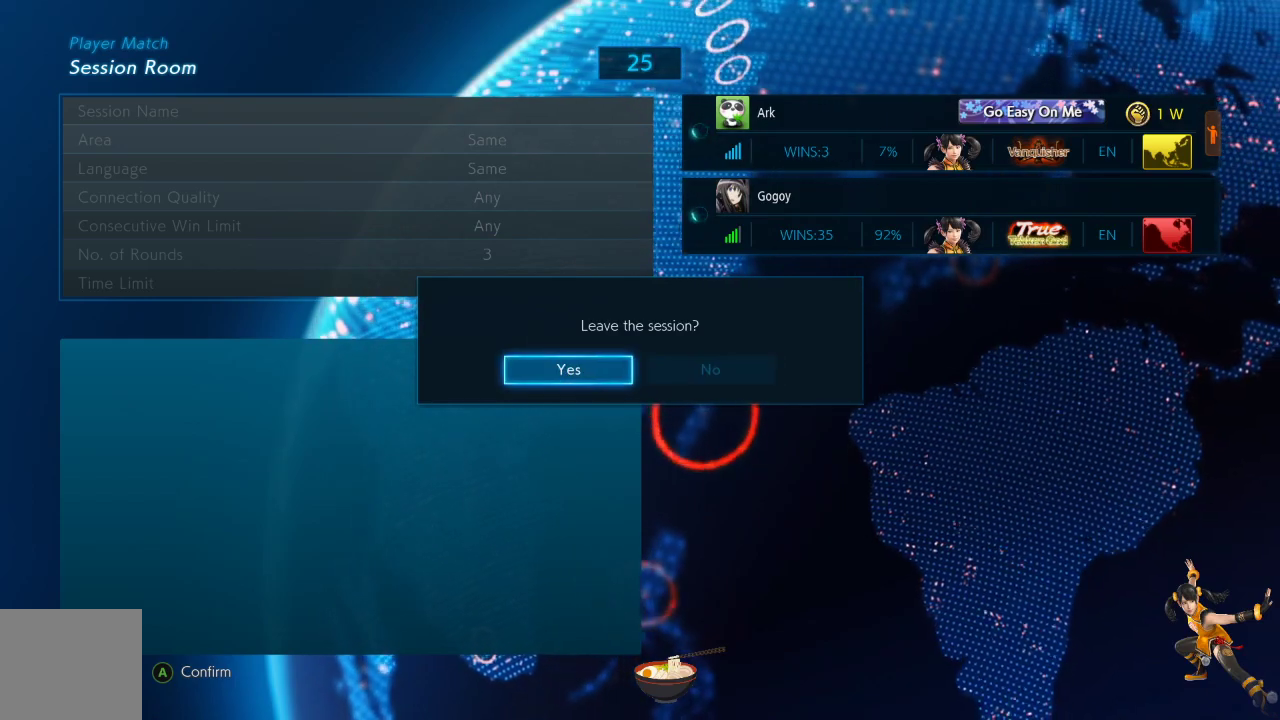
{"buttons": [], "left_stick": "center", "right_stick": "center", "events": [[17, "CROSS", "down"], [167, "CROSS", "up"]]}
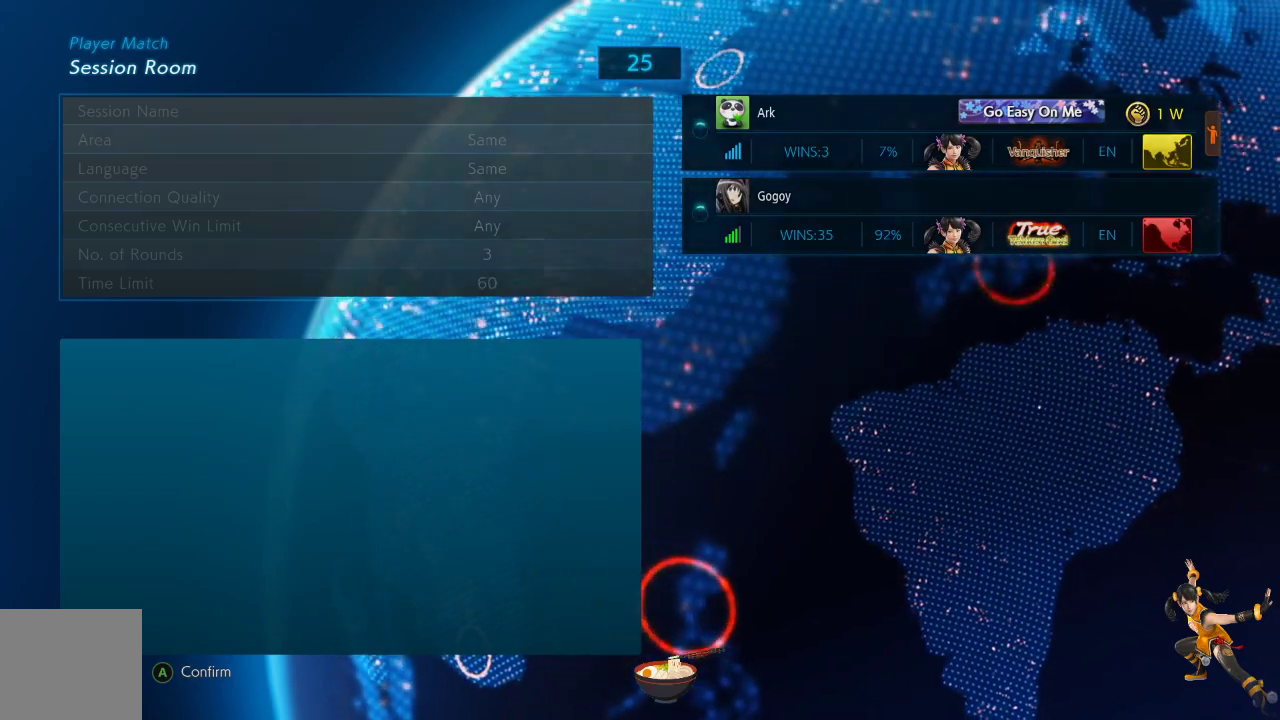
{"buttons": [], "left_stick": "center", "right_stick": "center", "events": []}
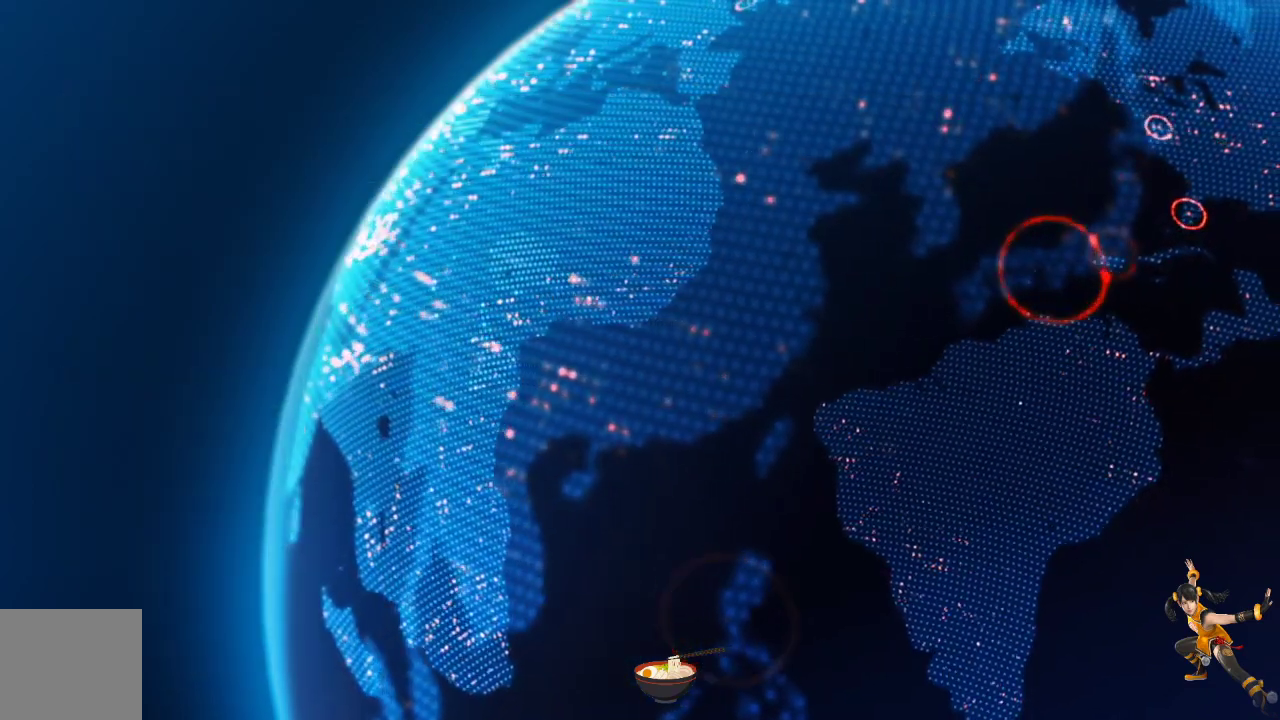
{"buttons": [], "left_stick": "center", "right_stick": "center", "events": []}
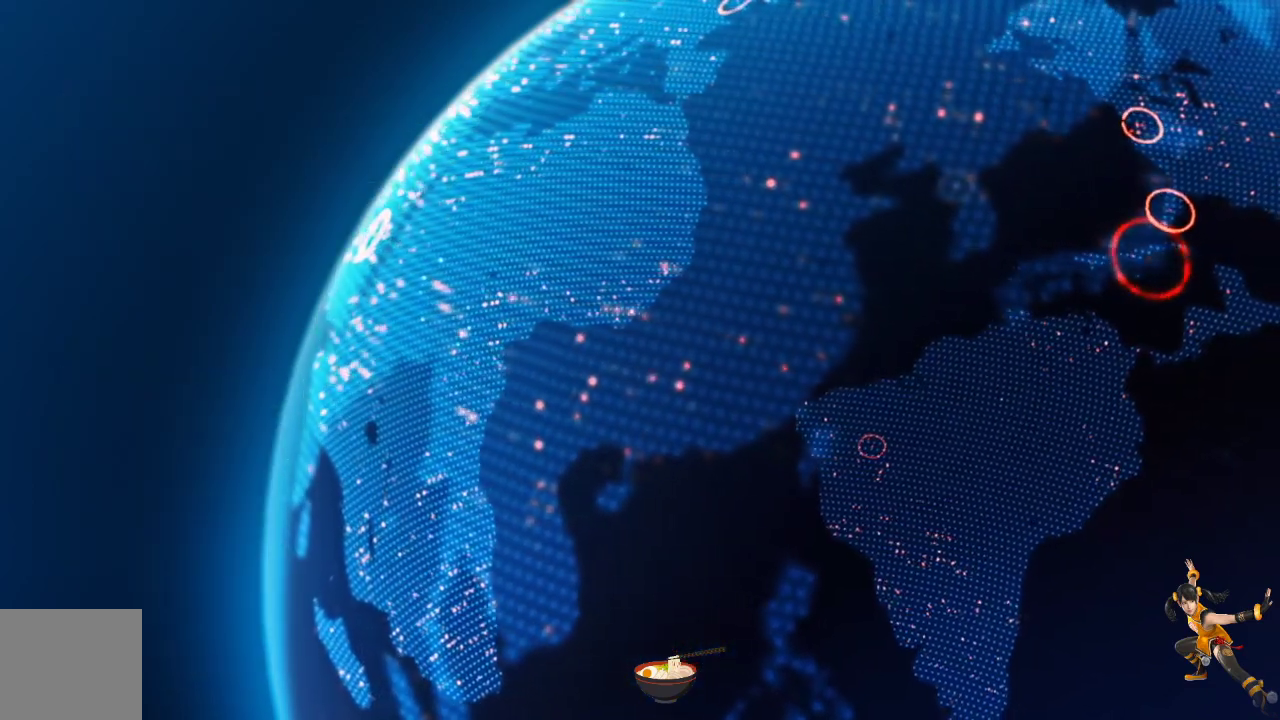
{"buttons": [], "left_stick": "center", "right_stick": "center", "events": []}
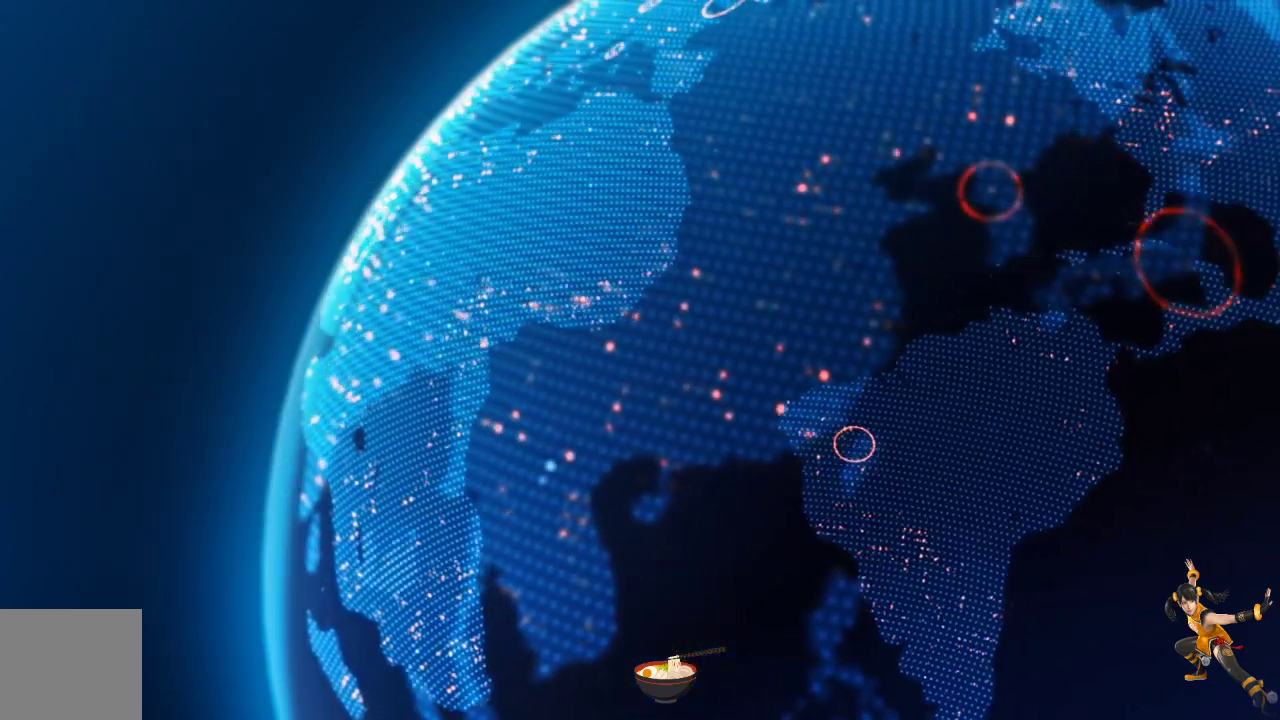
{"buttons": [], "left_stick": "center", "right_stick": "center", "events": []}
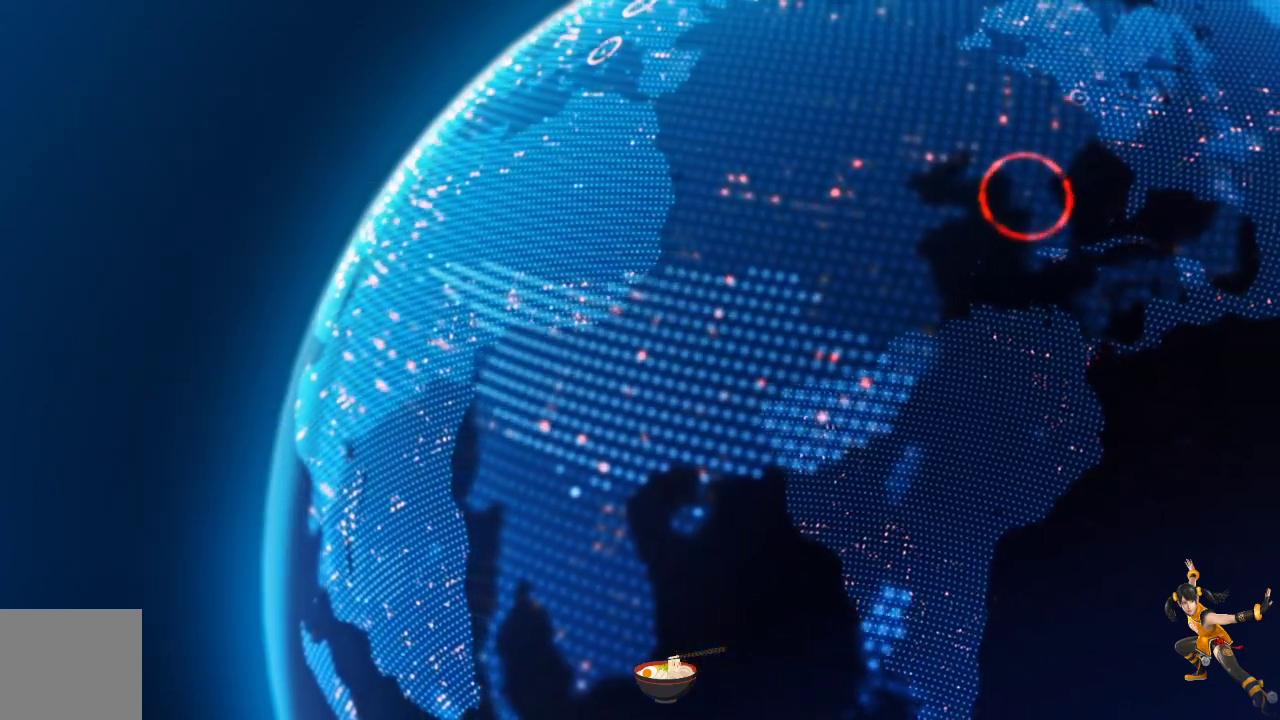
{"buttons": [], "left_stick": "center", "right_stick": "center", "events": []}
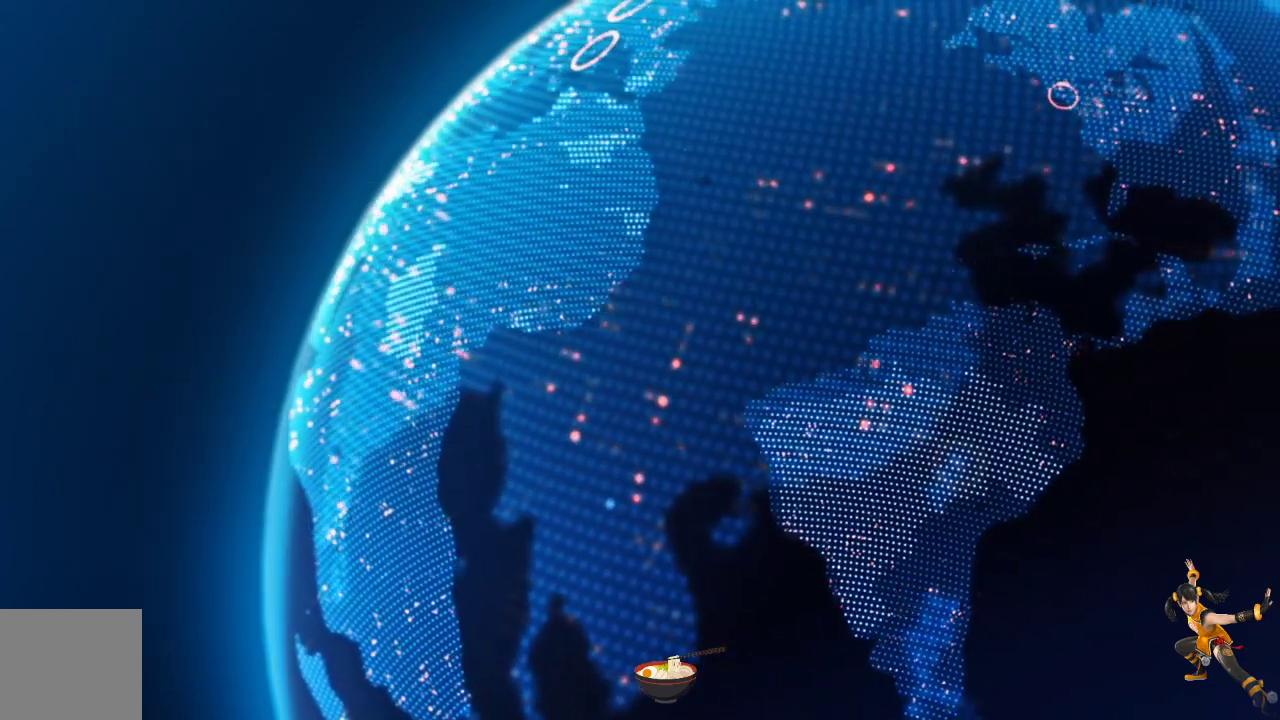
{"buttons": [], "left_stick": "center", "right_stick": "center", "events": []}
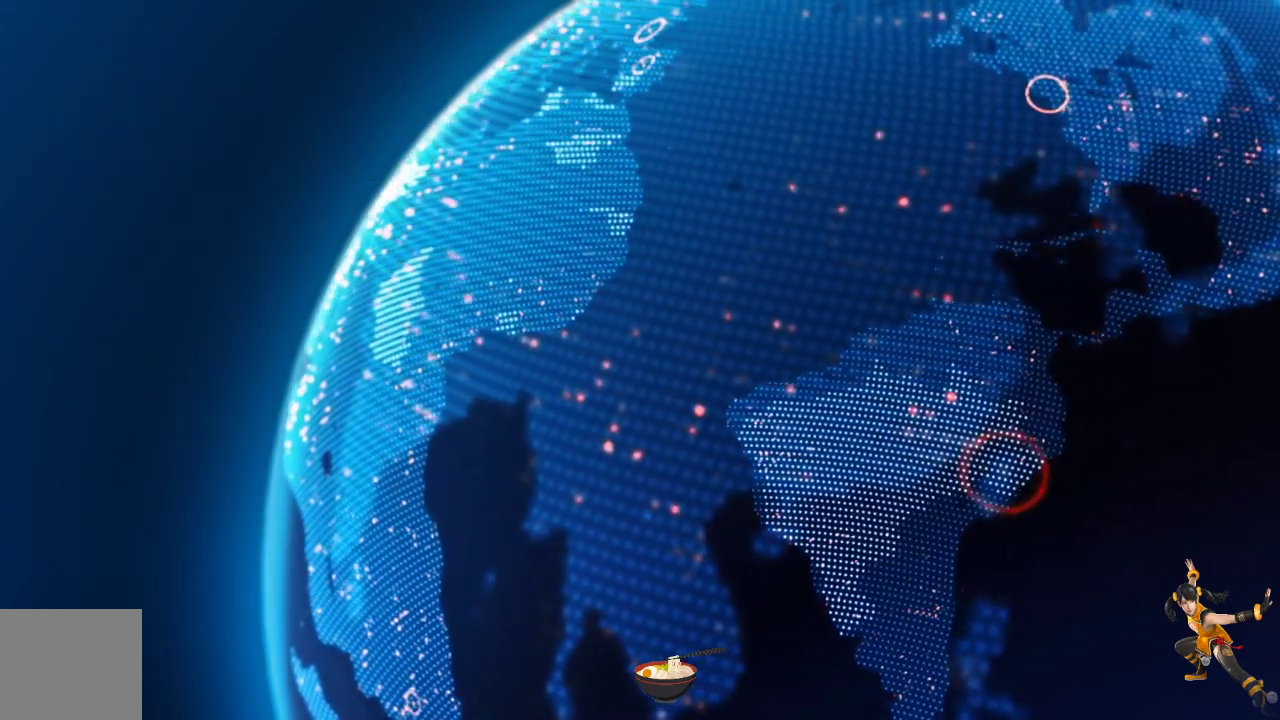
{"buttons": [], "left_stick": "center", "right_stick": "center", "events": []}
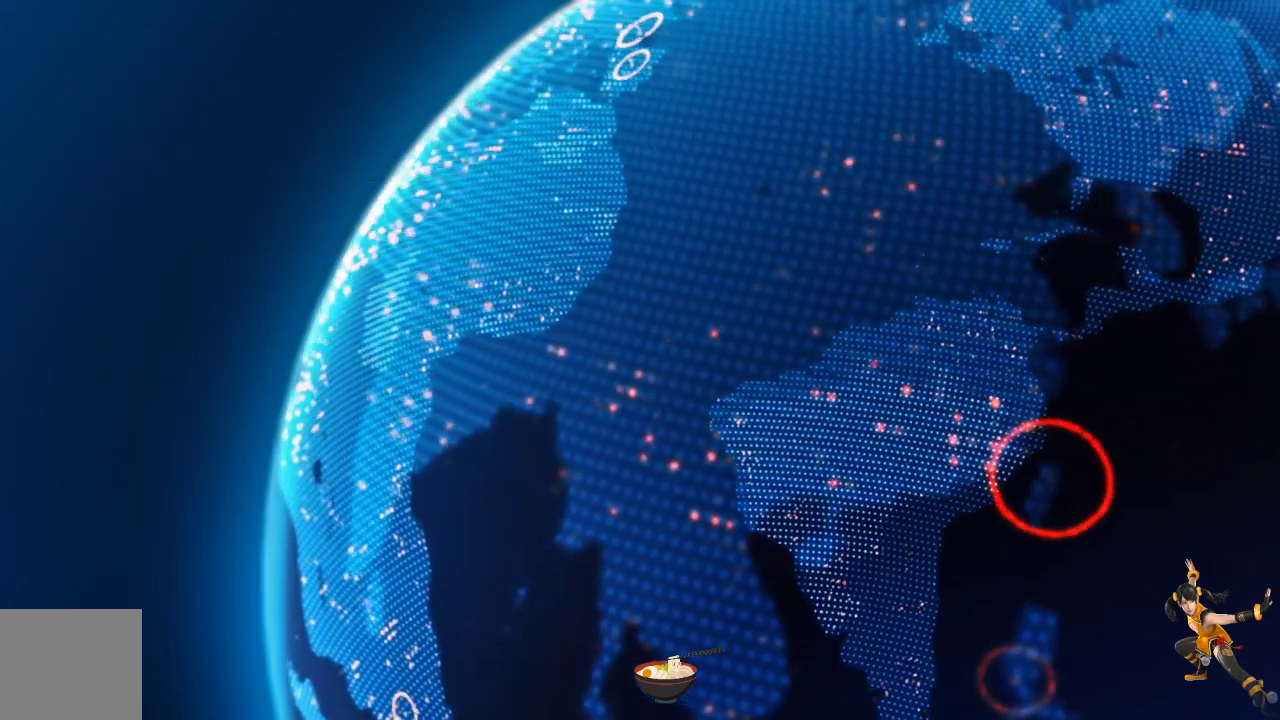
{"buttons": [], "left_stick": "center", "right_stick": "center", "events": []}
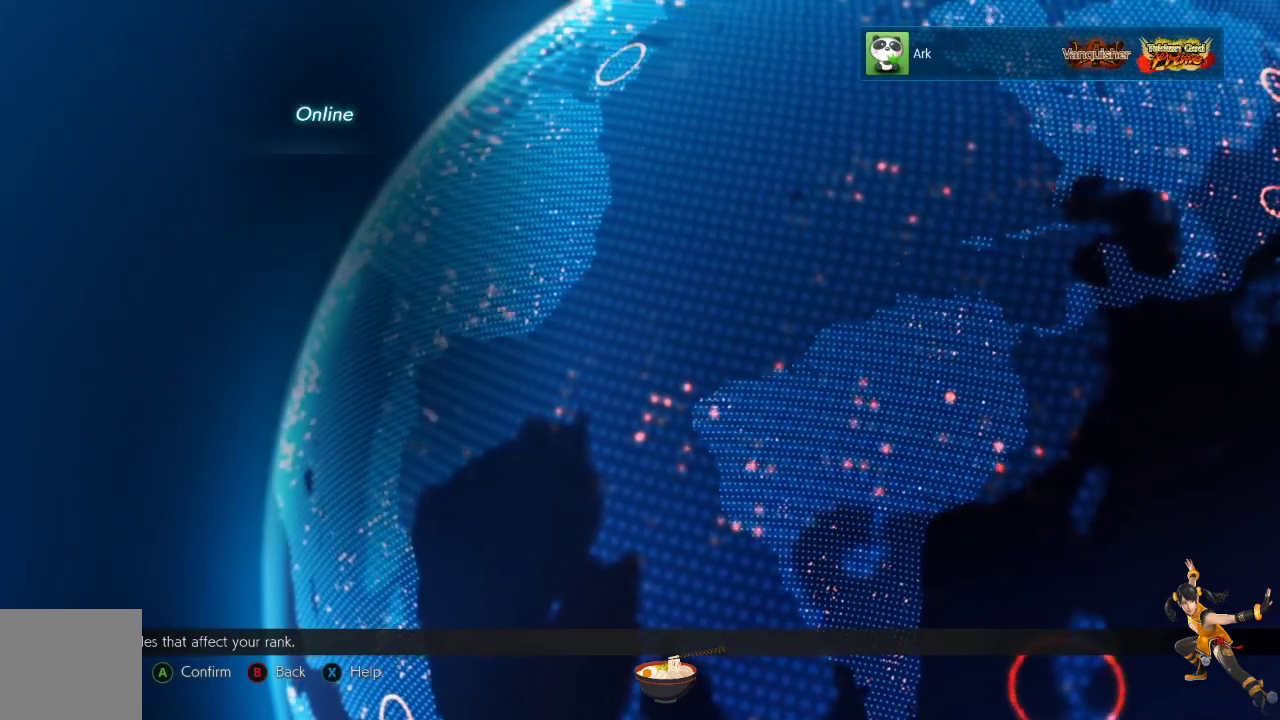
{"buttons": [], "left_stick": "center", "right_stick": "center", "events": []}
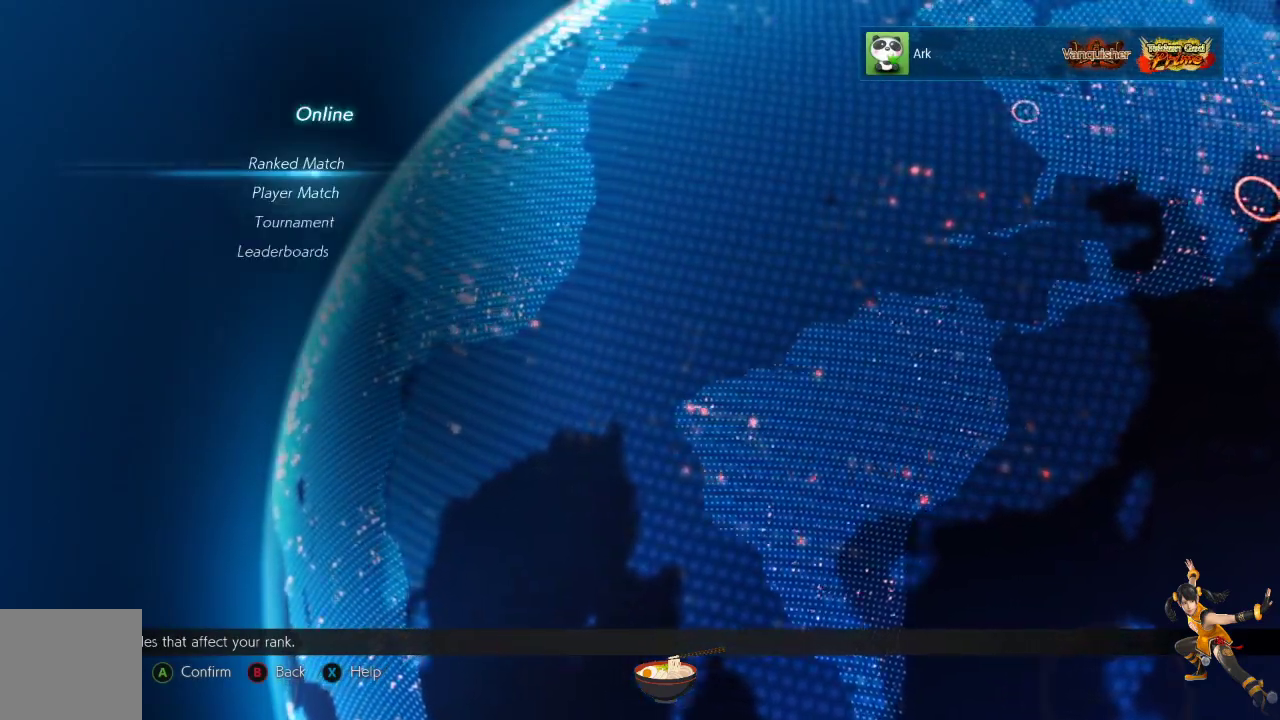
{"buttons": [], "left_stick": "center", "right_stick": "center", "events": [[67, "DPAD_UP", "down"], [200, "DPAD_UP", "up"], [350, "CIRCLE", "down"], [501, "CIRCLE", "up"]]}
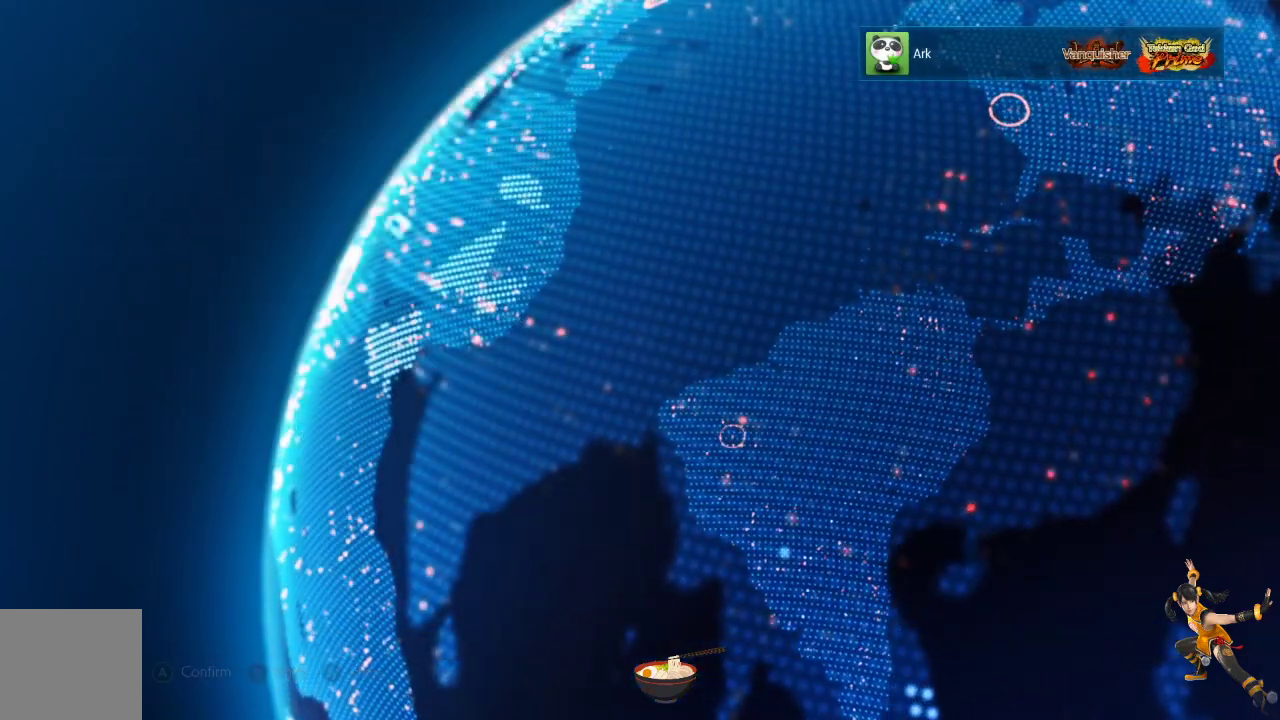
{"buttons": [], "left_stick": "center", "right_stick": "center", "events": []}
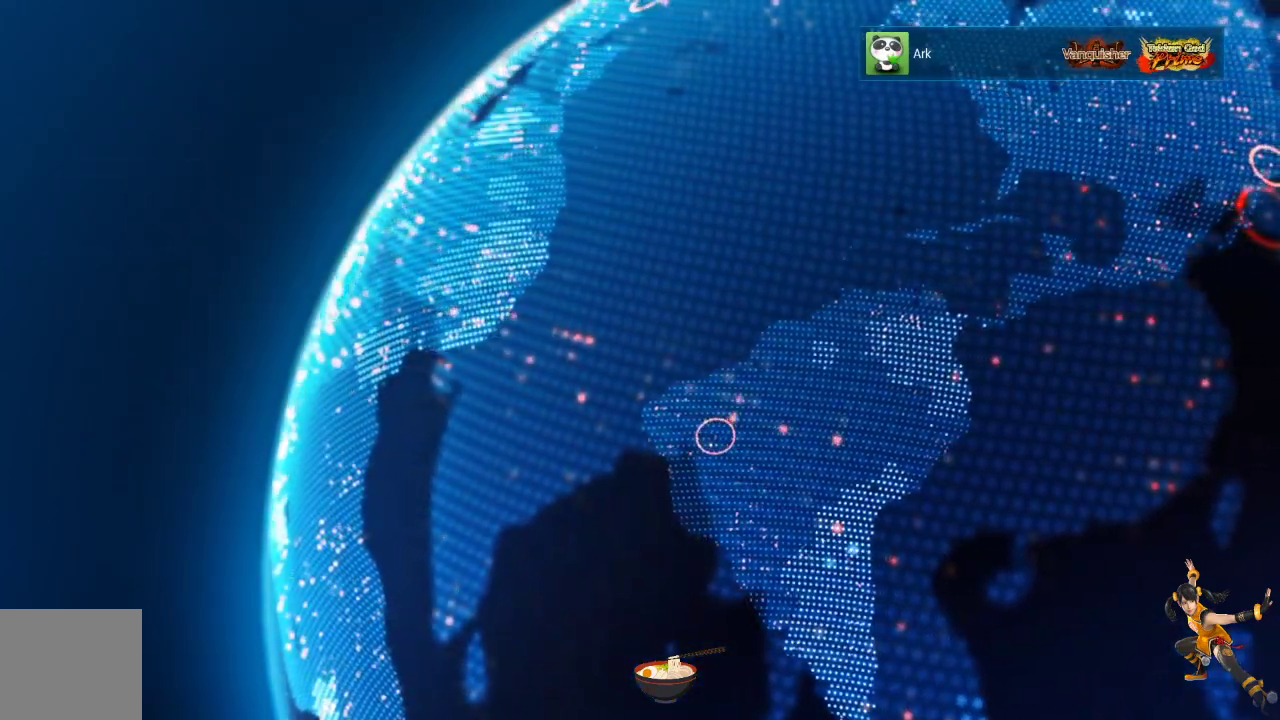
{"buttons": [], "left_stick": "center", "right_stick": "center", "events": []}
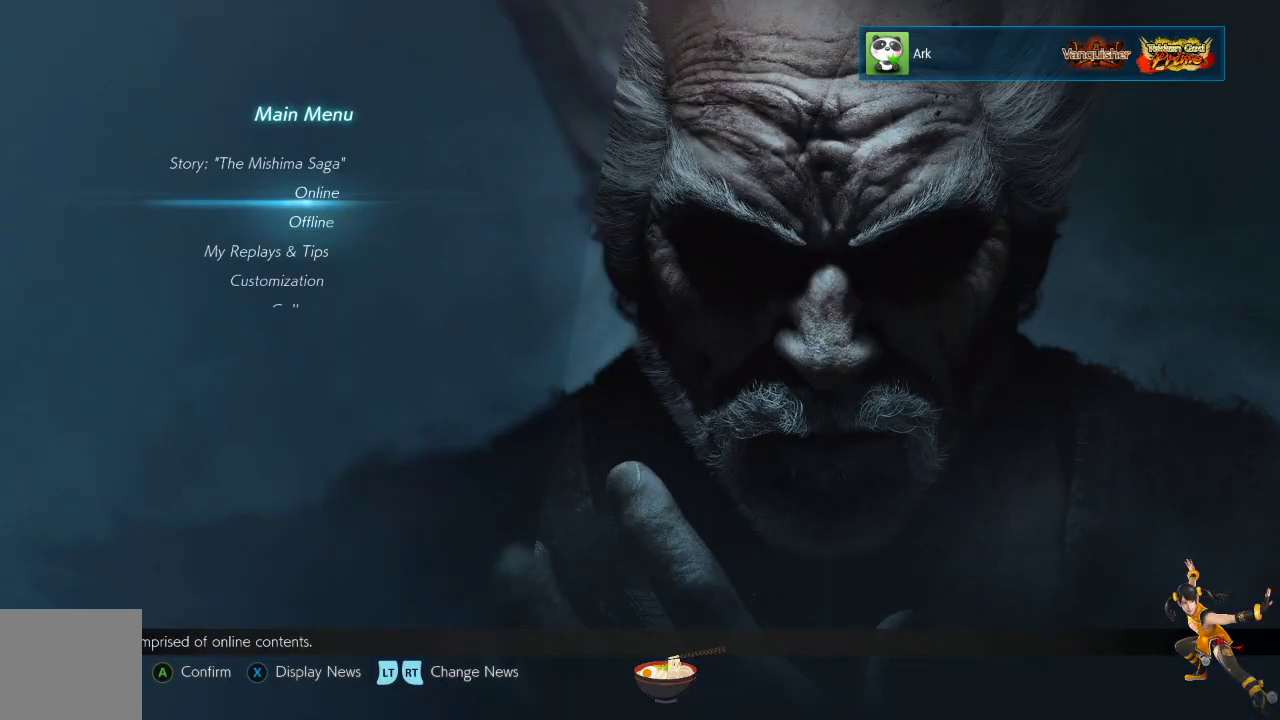
{"buttons": [], "left_stick": "center", "right_stick": "center", "events": [[183, "DPAD_UP", "down"], [283, "DPAD_UP", "up"], [400, "DPAD_UP", "down"], [500, "DPAD_UP", "up"]]}
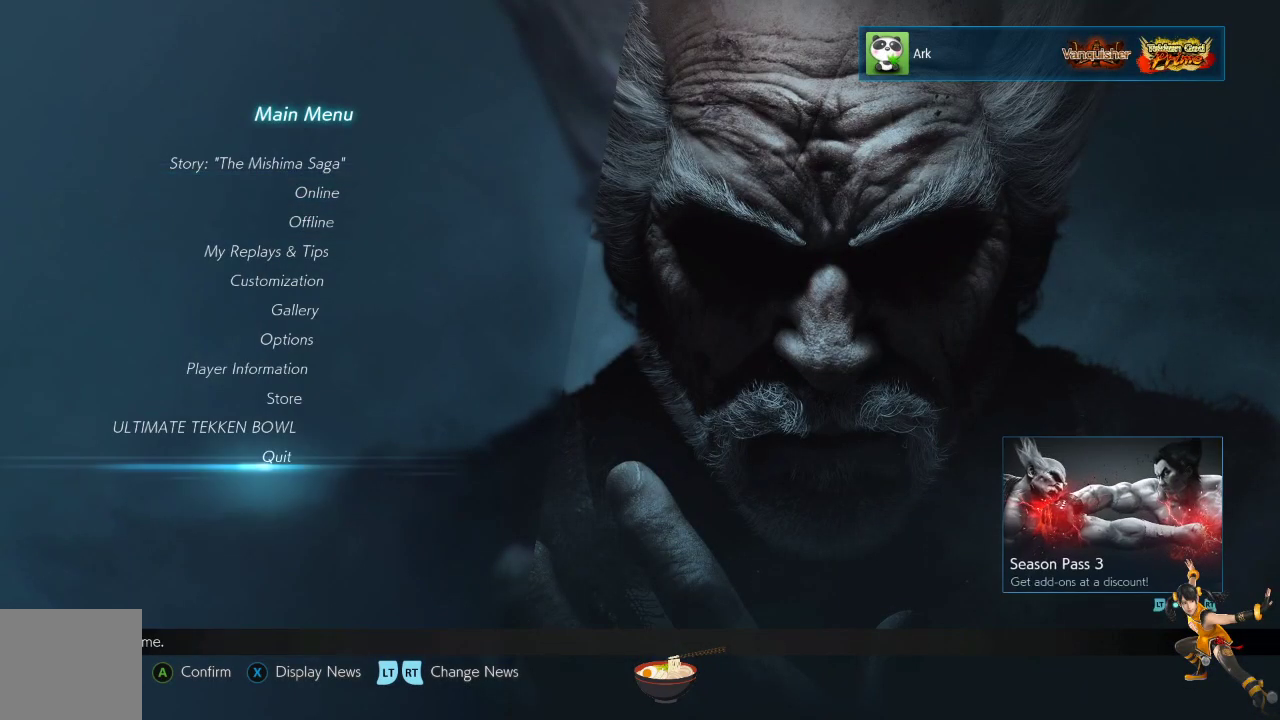
{"buttons": ["CROSS"], "left_stick": "center", "right_stick": "center", "events": [[450, "CROSS", "down"]]}
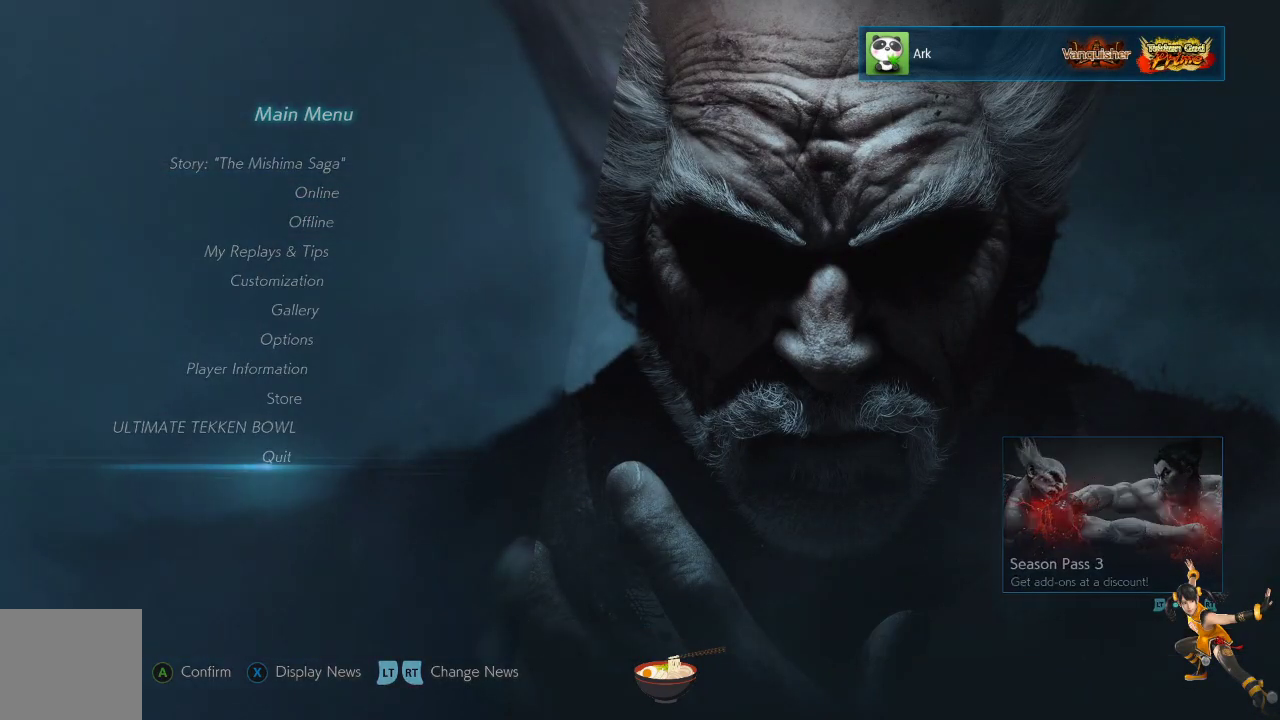
{"buttons": [], "left_stick": "center", "right_stick": "center", "events": [[83, "CROSS", "up"]]}
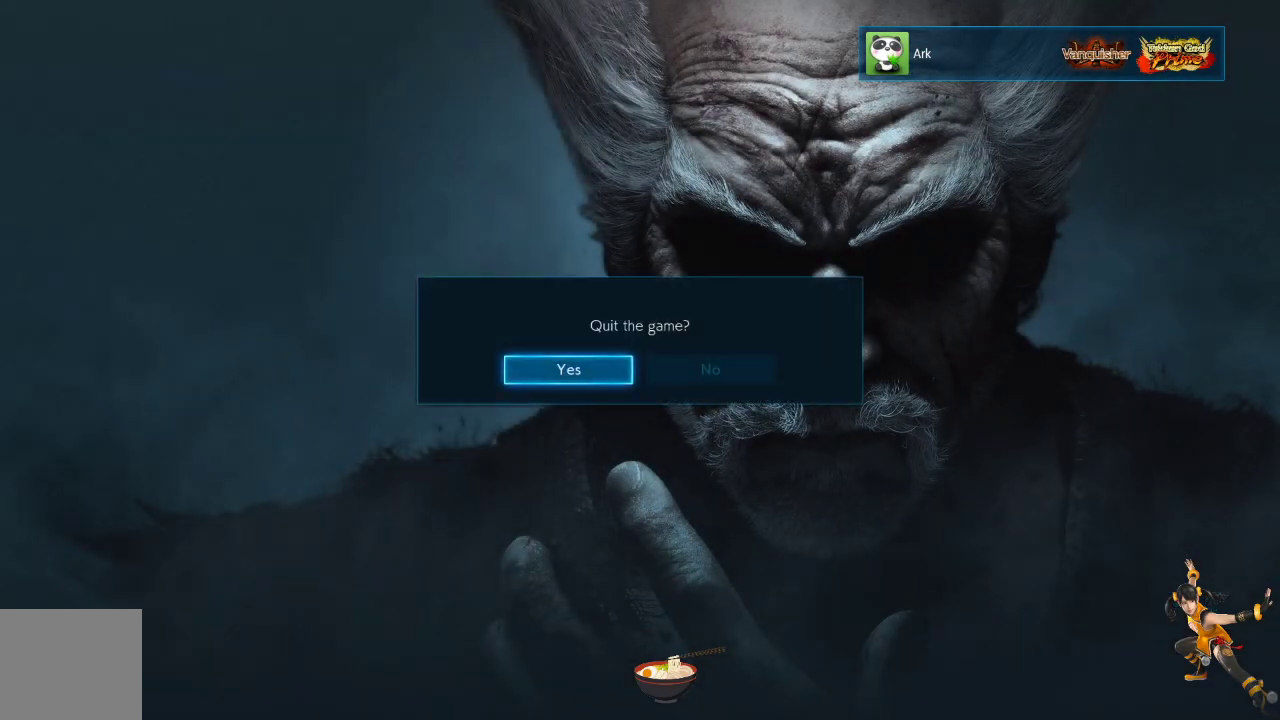
{"buttons": [], "left_stick": "center", "right_stick": "center", "events": []}
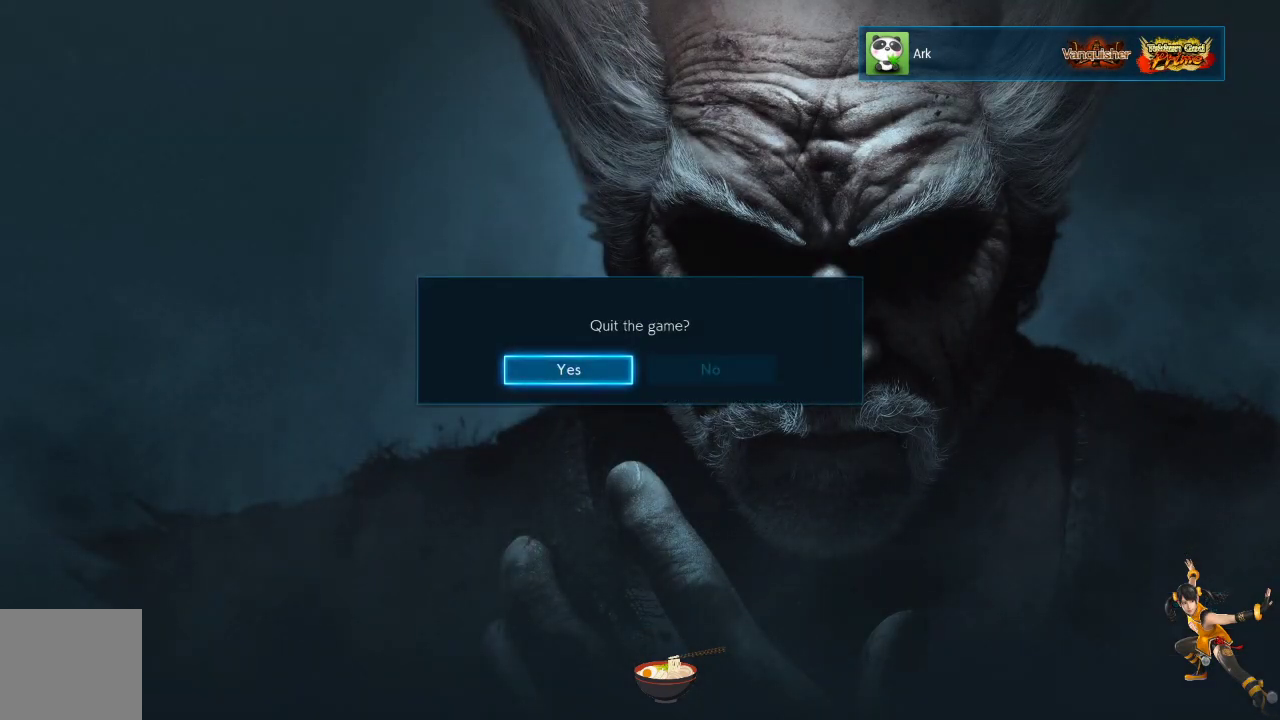
{"buttons": [], "left_stick": "center", "right_stick": "center", "events": [[183, "CROSS", "down"], [316, "CROSS", "up"]]}